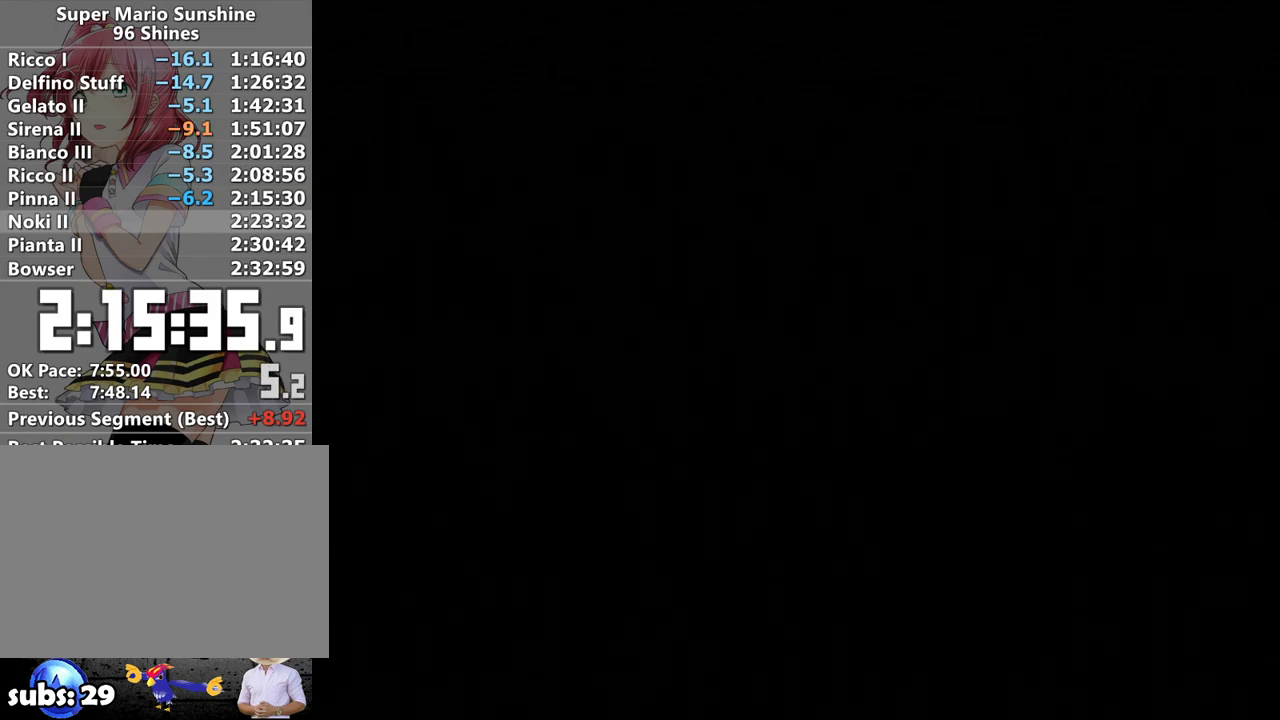
Gameplay with a controller (Nintendo layout); each line is a JSON object with the inputs held at the frame after it. "events" lists button and stick changes between this image and that frame as [ms after this image, input, new state], when the widget could be followed in between. Not read: L3 R3.
{"buttons": ["A"], "left_stick": "center", "right_stick": "center", "events": [[83, "A", "up"], [167, "A", "down"], [233, "A", "up"], [333, "A", "down"], [383, "A", "up"], [483, "A", "down"]]}
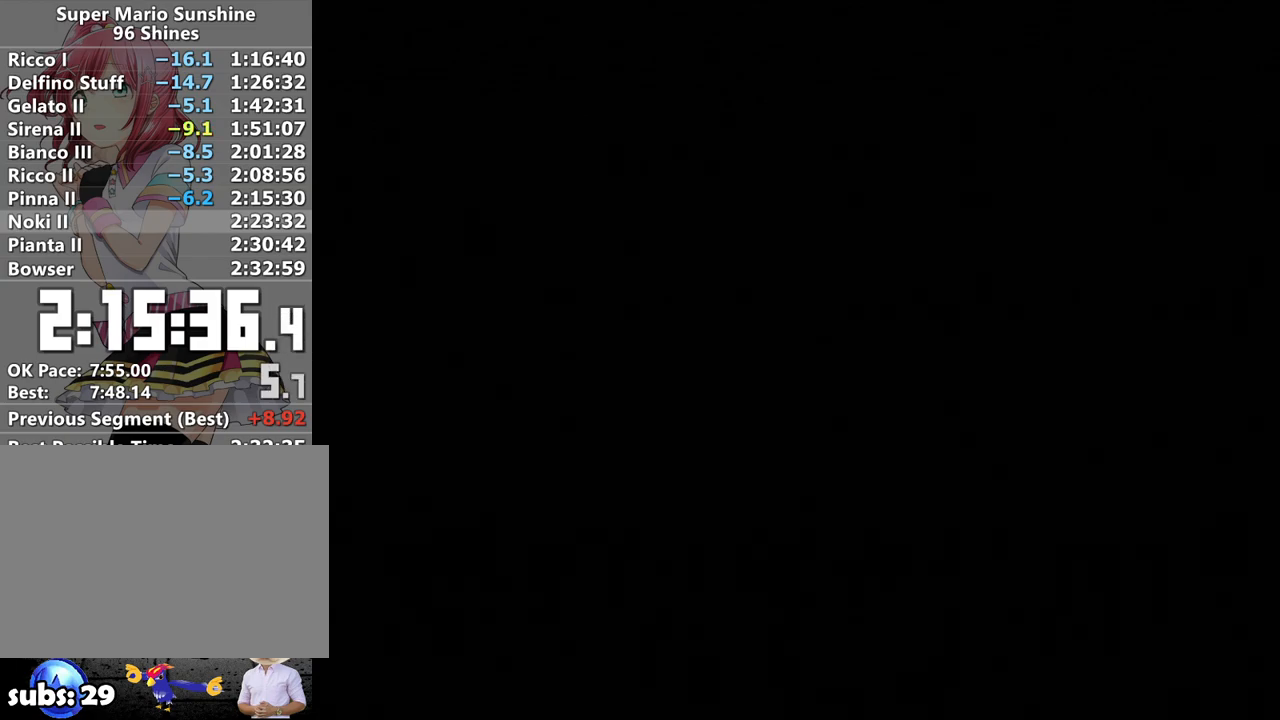
{"buttons": ["A"], "left_stick": "center", "right_stick": "center", "events": [[50, "A", "up"], [150, "A", "down"], [217, "A", "up"], [300, "A", "down"], [400, "A", "up"], [450, "A", "down"]]}
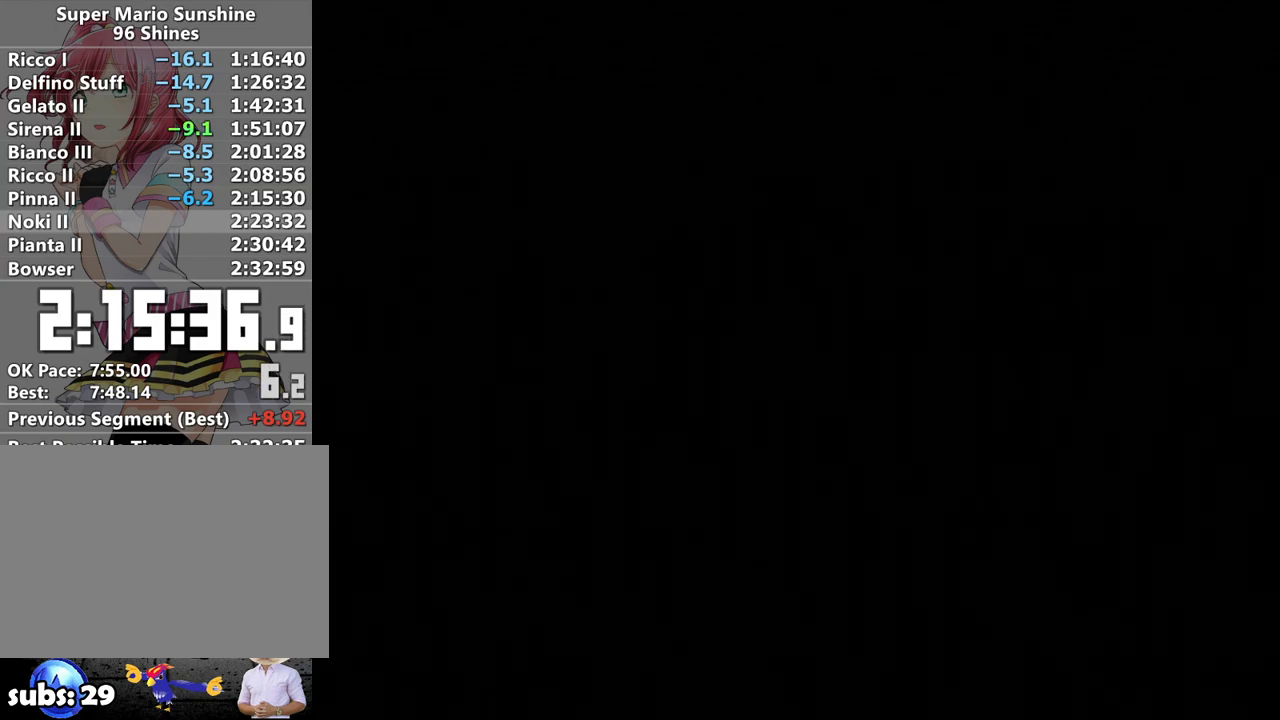
{"buttons": ["A"], "left_stick": "center", "right_stick": "center", "events": [[50, "A", "up"], [117, "A", "down"], [200, "A", "up"], [267, "A", "down"], [367, "A", "up"], [450, "A", "down"]]}
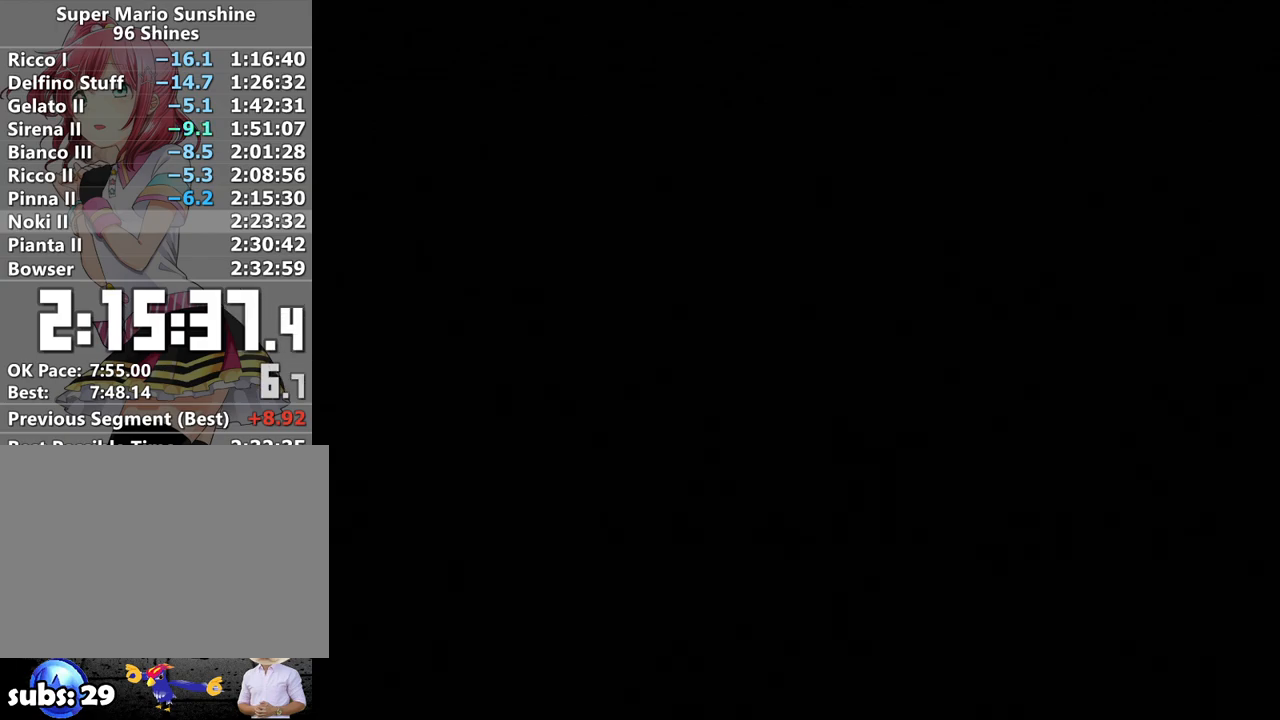
{"buttons": ["A"], "left_stick": "center", "right_stick": "center", "events": [[17, "A", "up"], [150, "A", "down"], [233, "A", "up"], [300, "A", "down"], [367, "A", "up"], [483, "A", "down"]]}
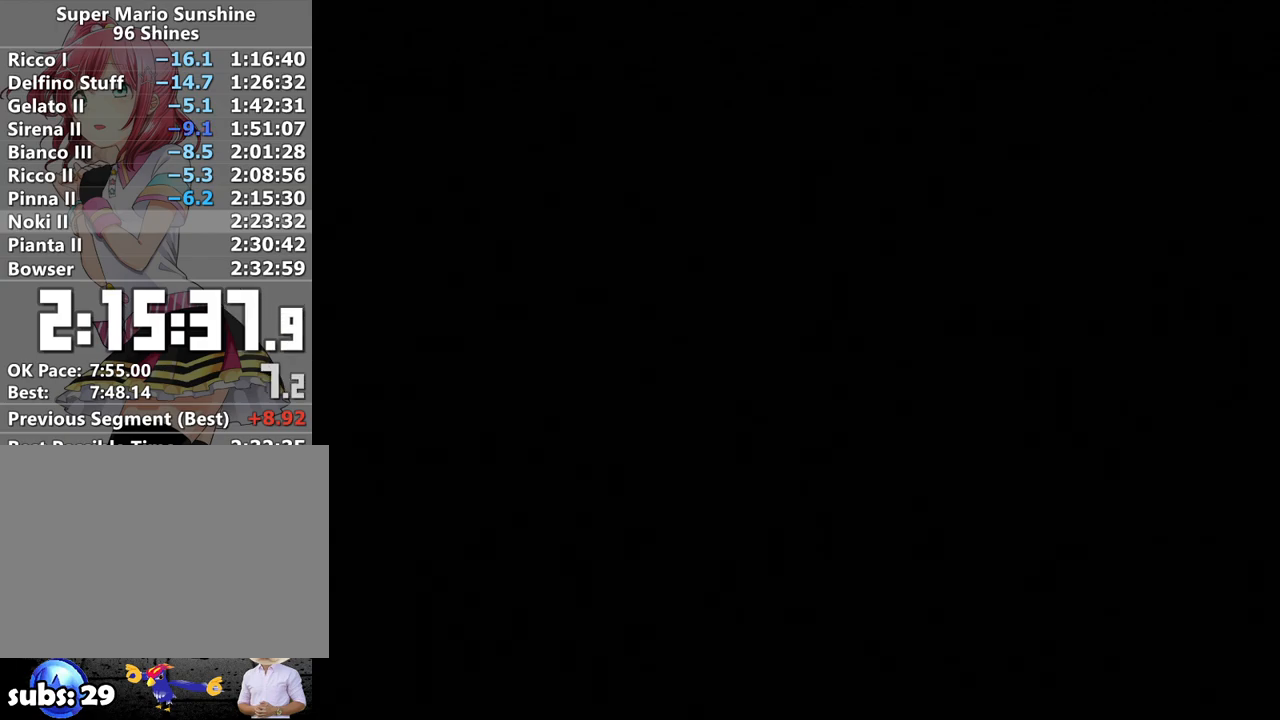
{"buttons": ["A"], "left_stick": "center", "right_stick": "center", "events": [[17, "A", "up"], [117, "A", "down"], [200, "A", "up"], [300, "A", "down"], [367, "A", "up"], [483, "A", "down"]]}
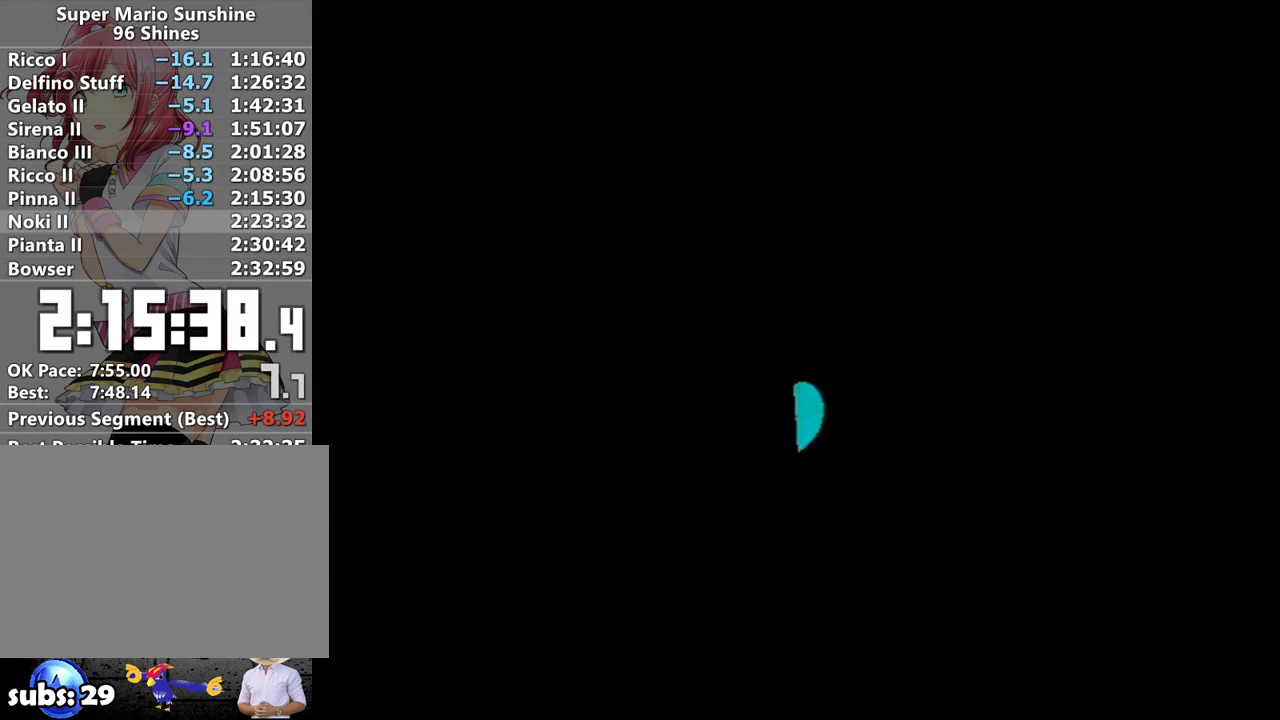
{"buttons": ["A"], "left_stick": "center", "right_stick": "center", "events": [[50, "A", "up"], [150, "A", "down"], [217, "A", "up"], [267, "A", "down"], [333, "B", "down"], [367, "A", "up"], [367, "B", "up"], [417, "A", "down"], [450, "B", "down"], [483, "B", "up"]]}
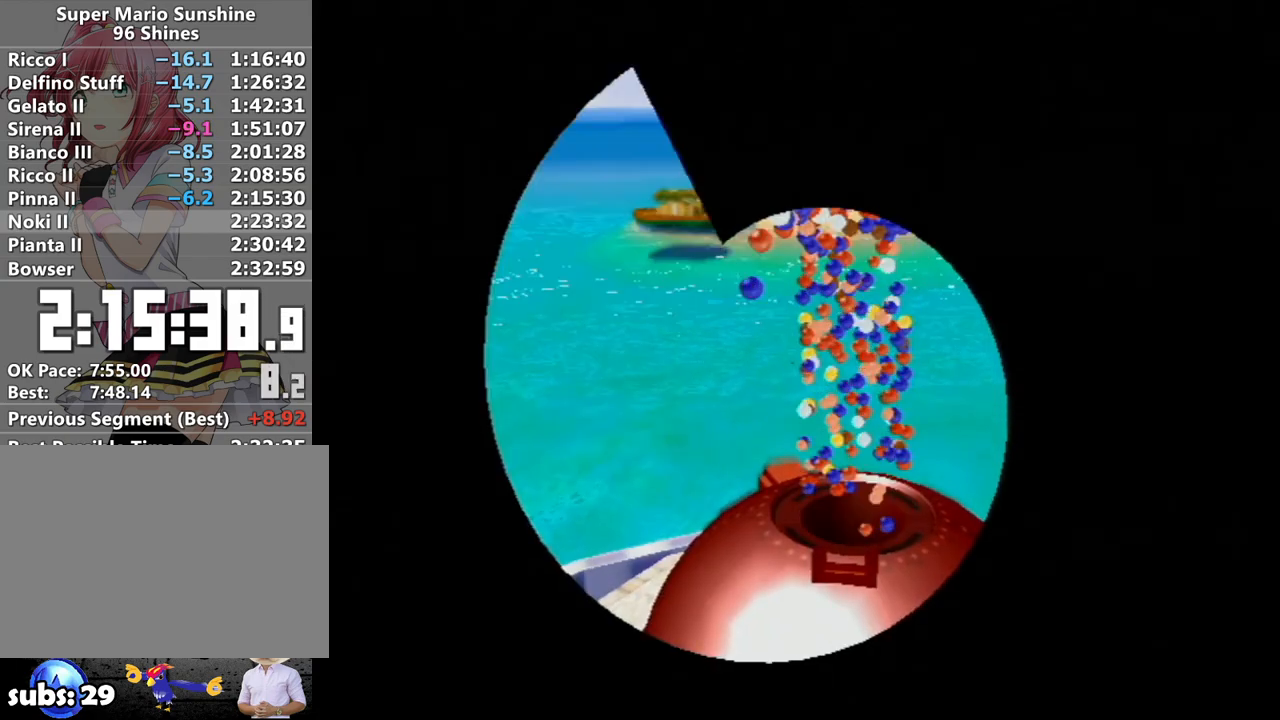
{"buttons": [], "left_stick": "center", "right_stick": "center", "events": [[17, "A", "up"], [50, "A", "down"], [83, "B", "down"], [133, "A", "up"], [133, "B", "up"], [217, "A", "down"], [233, "B", "down"], [300, "A", "up"], [300, "B", "up"], [383, "A", "down"], [383, "B", "down"], [467, "A", "up"], [467, "B", "up"]]}
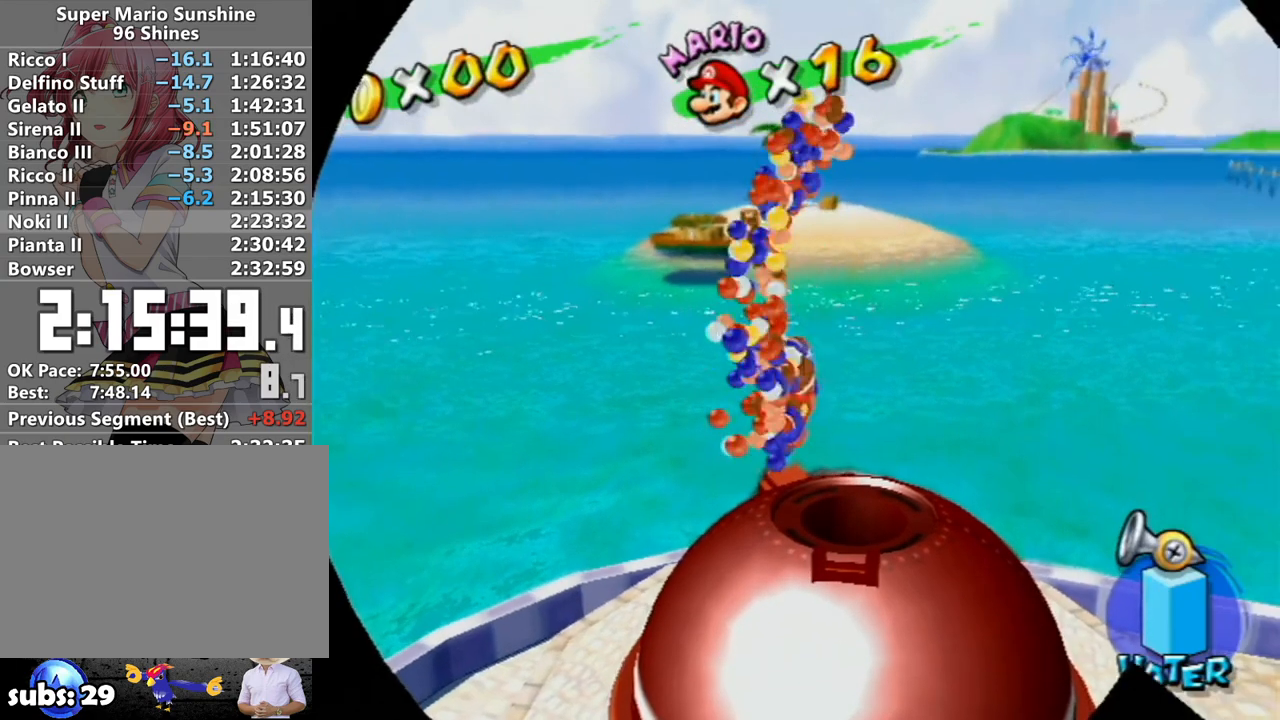
{"buttons": [], "left_stick": "center", "right_stick": "center", "events": [[50, "A", "down"], [50, "B", "down"], [117, "A", "up"], [117, "B", "up"], [383, "A", "down"], [483, "A", "up"]]}
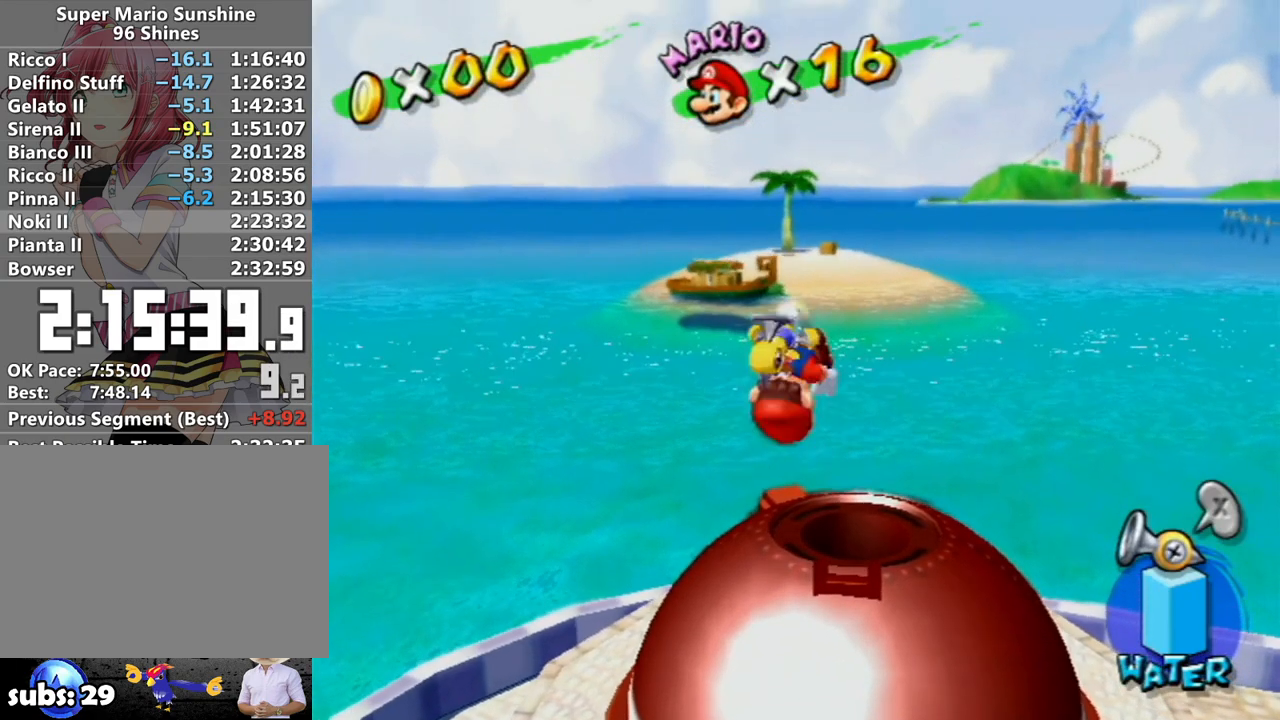
{"buttons": [], "left_stick": "center", "right_stick": "center", "events": [[83, "A", "down"], [167, "A", "up"], [233, "A", "down"], [367, "A", "up"], [433, "A", "down"], [483, "A", "up"]]}
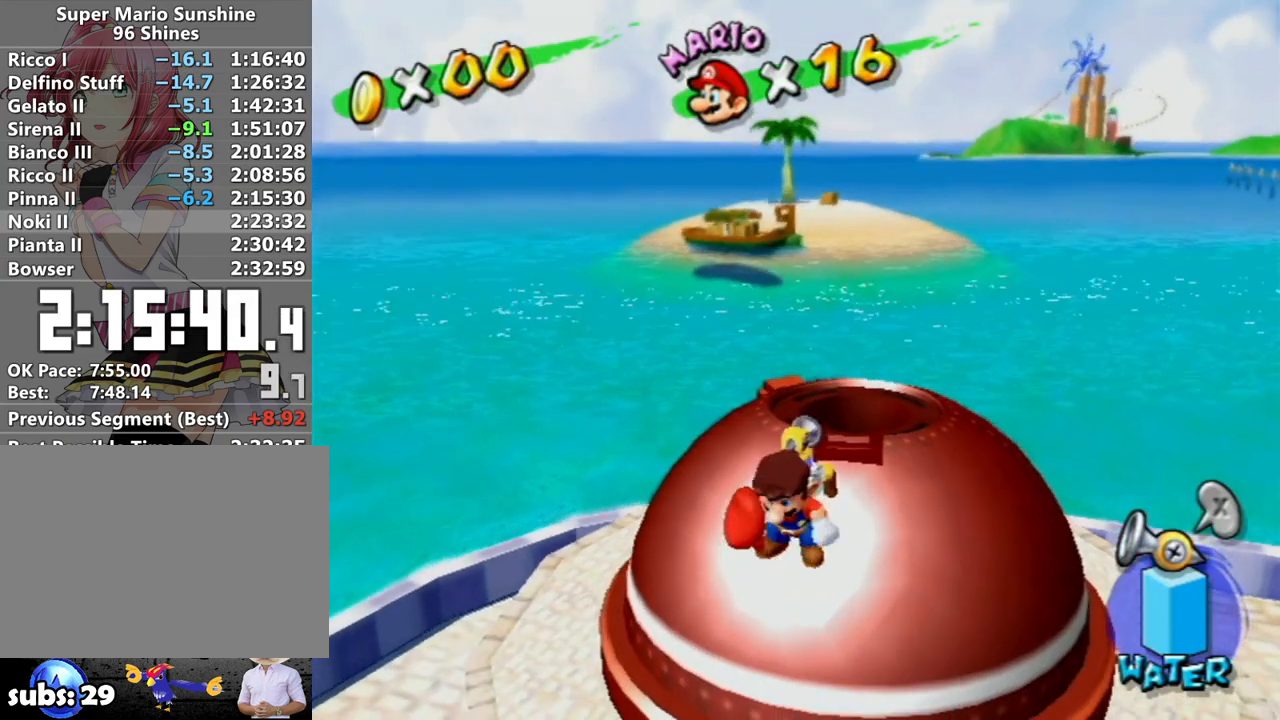
{"buttons": ["A"], "left_stick": "center", "right_stick": "center", "events": [[117, "A", "down"], [183, "A", "up"], [267, "A", "down"], [367, "A", "up"], [417, "A", "down"]]}
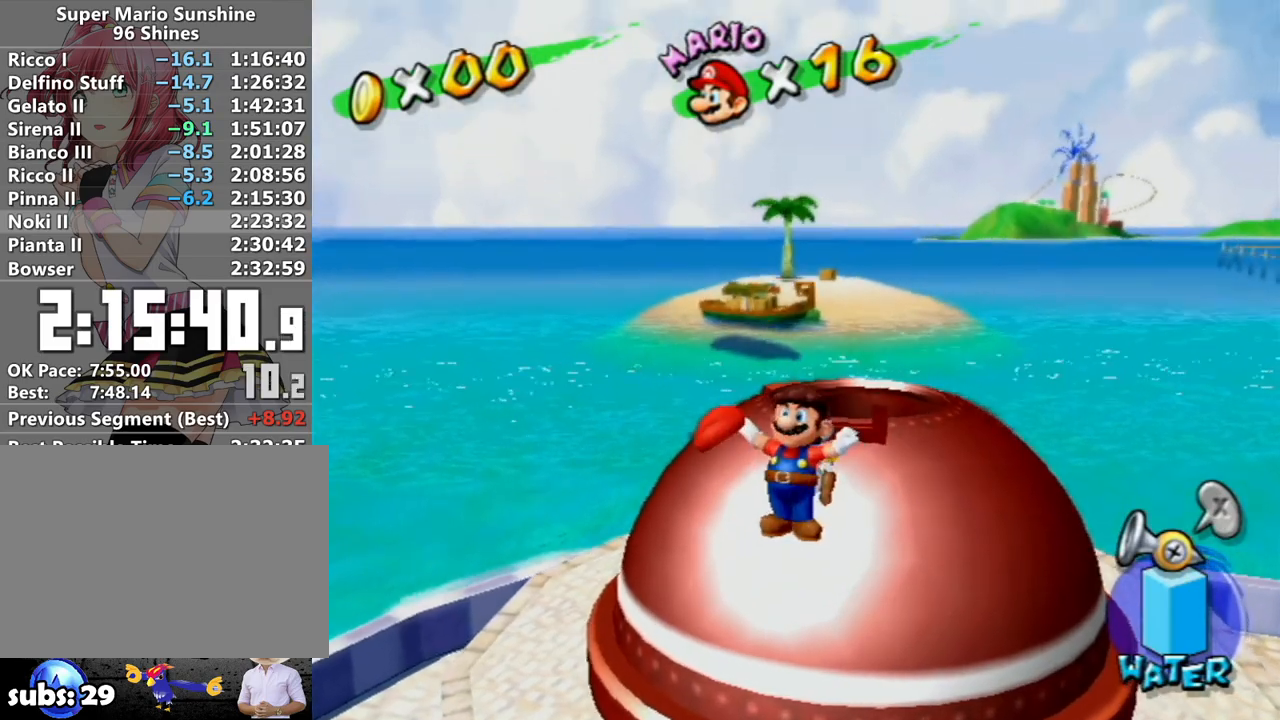
{"buttons": ["A"], "left_stick": "center", "right_stick": "center", "events": [[17, "A", "up"], [150, "A", "down"], [200, "A", "up"], [450, "A", "down"]]}
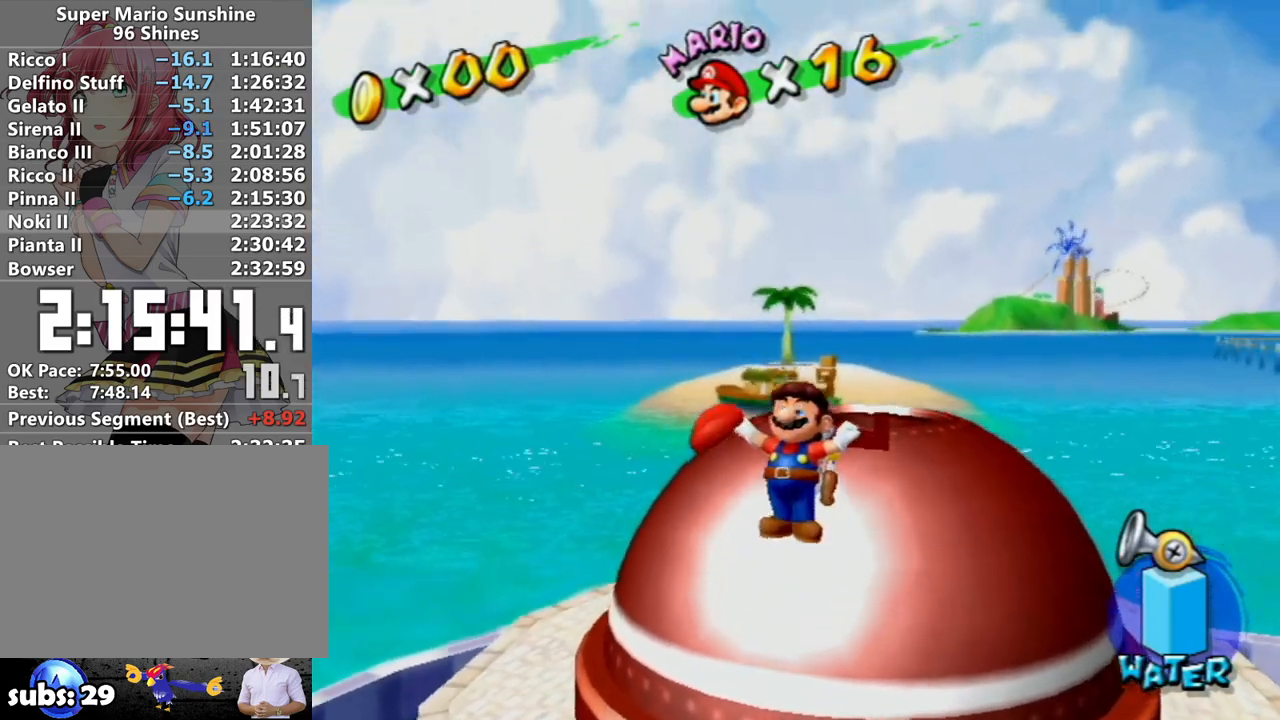
{"buttons": [], "left_stick": "center", "right_stick": "center", "events": [[50, "A", "up"], [117, "A", "down"], [200, "A", "up"], [300, "A", "down"], [367, "A", "up"], [433, "A", "down"], [483, "A", "up"]]}
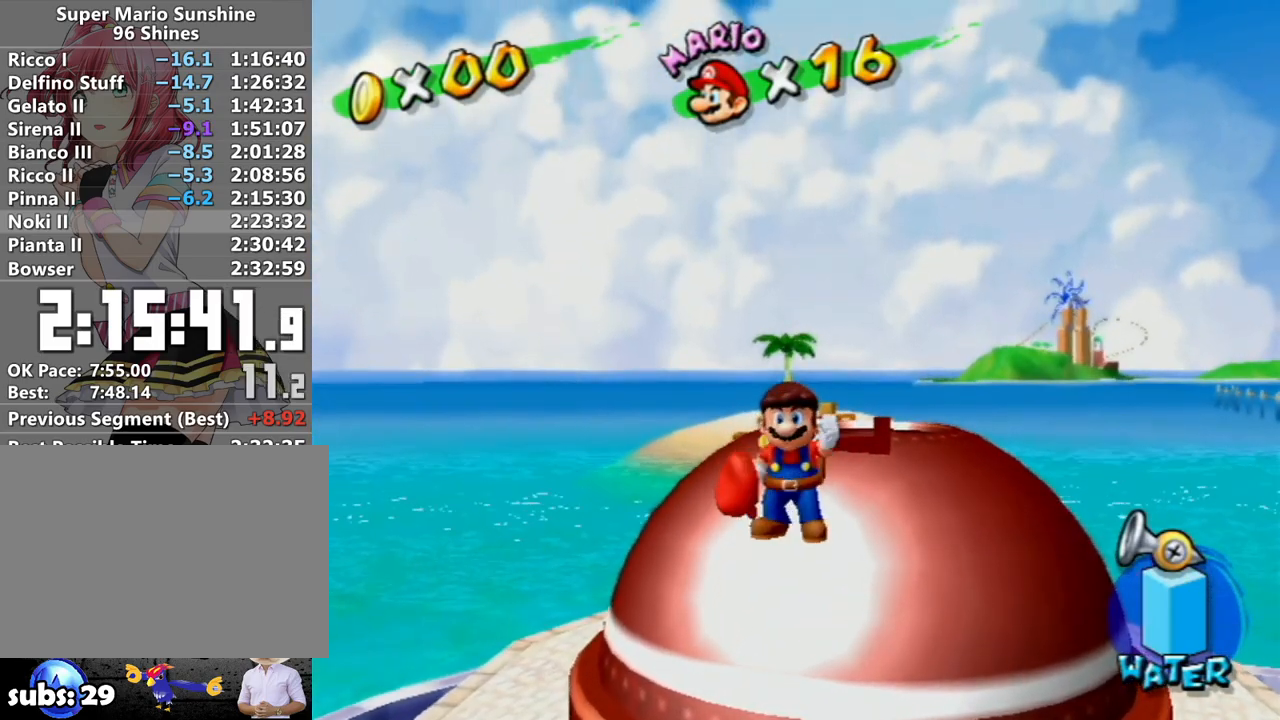
{"buttons": [], "left_stick": "center", "right_stick": "center", "events": [[83, "A", "down"], [133, "A", "up"], [200, "A", "down"], [300, "A", "up"], [367, "A", "down"], [417, "A", "up"]]}
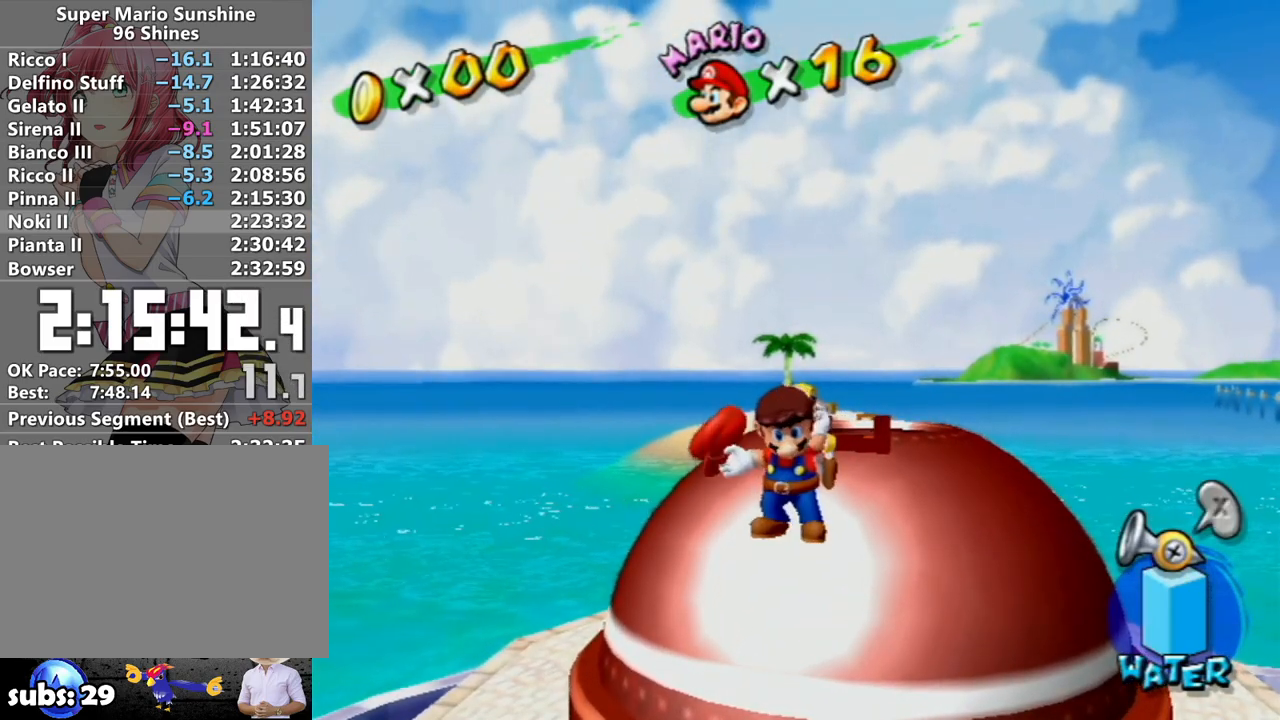
{"buttons": [], "left_stick": "up-right", "right_stick": "left", "events": [[17, "A", "down"], [50, "A", "up"], [150, "A", "down"], [233, "A", "up"], [300, "left_stick", "up-right"], [367, "right_stick", "left"]]}
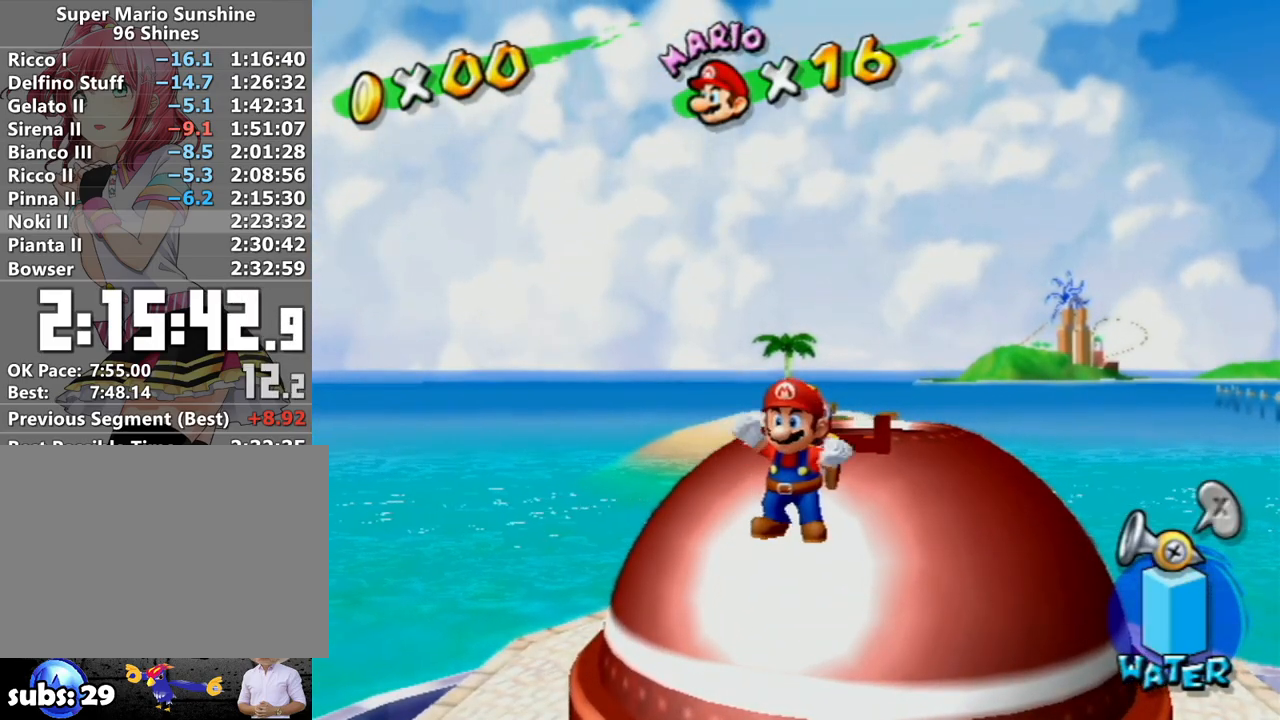
{"buttons": [], "left_stick": "up-right", "right_stick": "left", "events": []}
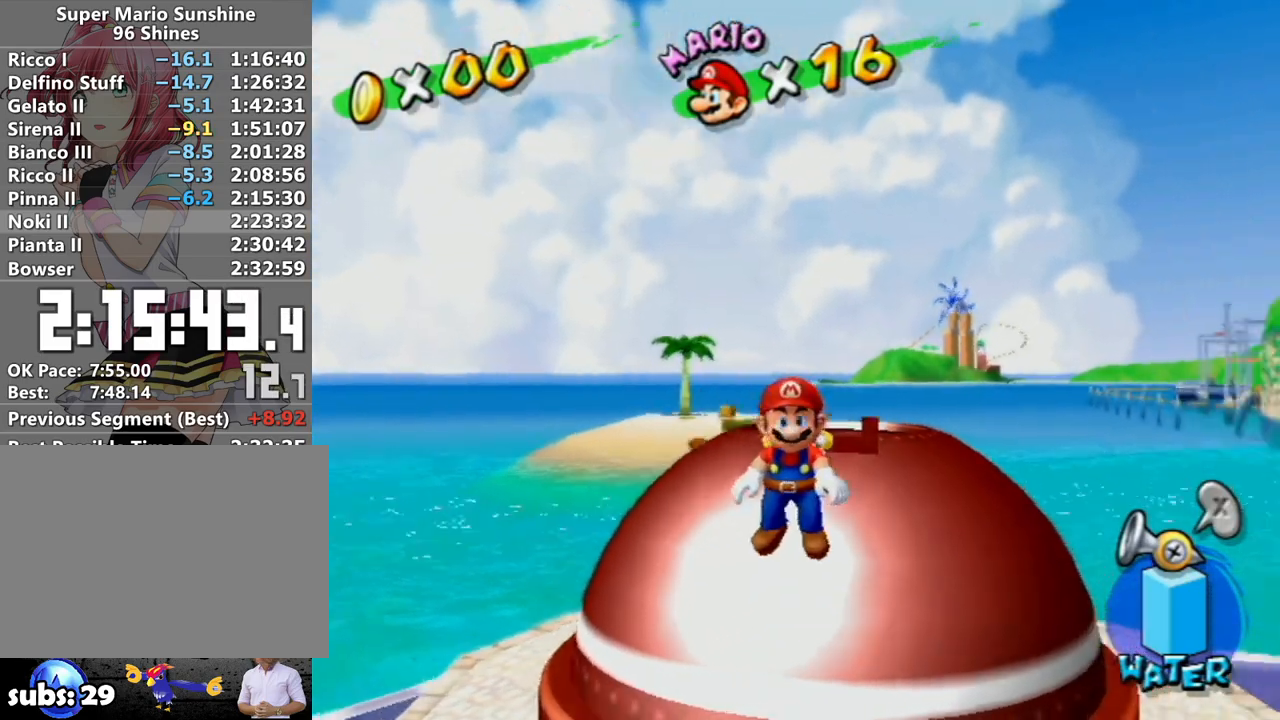
{"buttons": [], "left_stick": "up-right", "right_stick": "center", "events": [[50, "X", "down"], [183, "X", "up"], [200, "right_stick", "center"], [400, "right_stick", "left"], [467, "right_stick", "center"]]}
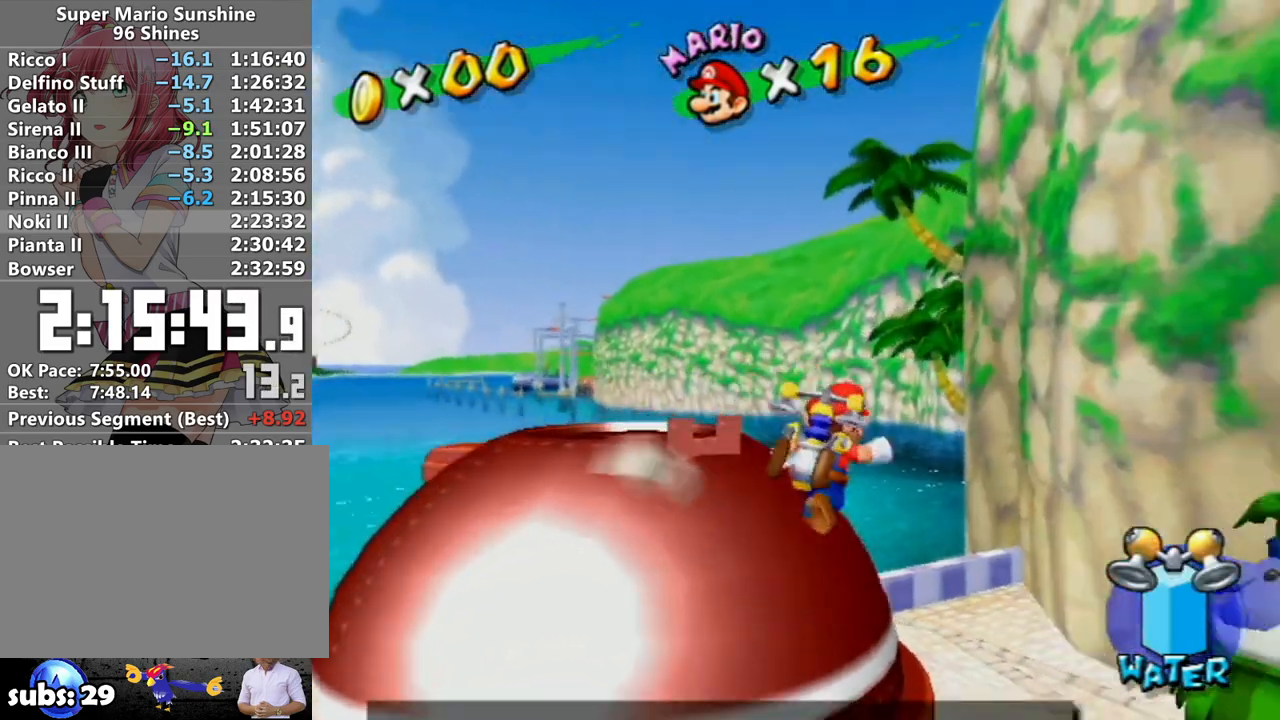
{"buttons": [], "left_stick": "up", "right_stick": "center", "events": [[117, "left_stick", "up-left"], [167, "left_stick", "down-left"], [233, "left_stick", "down-right"], [300, "left_stick", "up"], [333, "R1", "down"], [400, "R1", "up"]]}
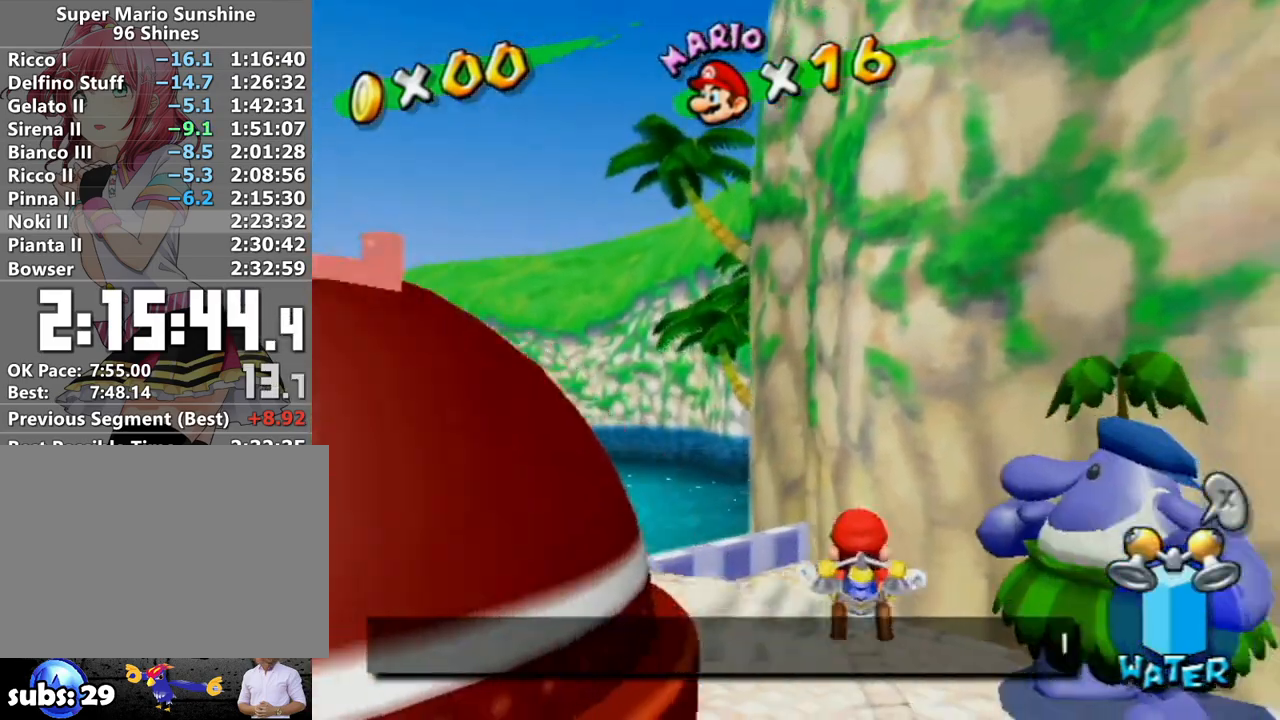
{"buttons": [], "left_stick": "up-left", "right_stick": "center", "events": [[50, "left_stick", "up-left"], [117, "A", "down"], [217, "A", "up"]]}
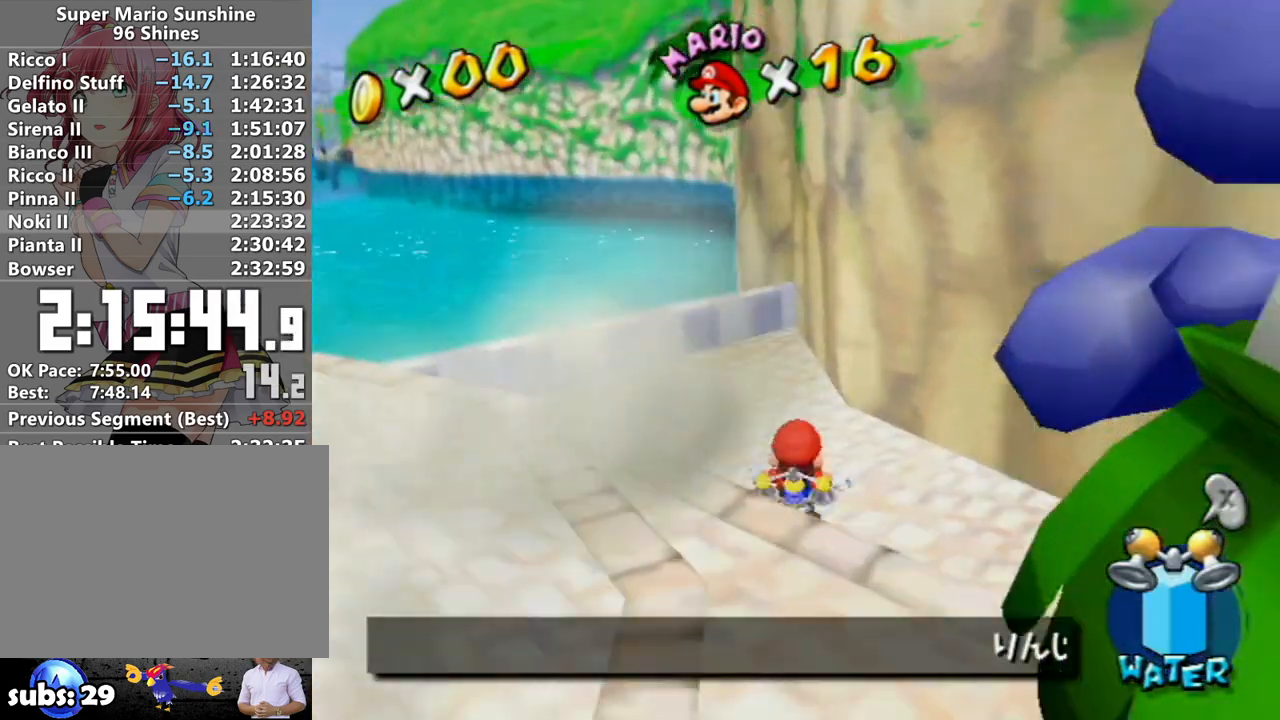
{"buttons": [], "left_stick": "down-left", "right_stick": "center", "events": [[17, "left_stick", "center"], [117, "left_stick", "left"], [300, "A", "down"], [400, "A", "up"], [400, "left_stick", "down-left"]]}
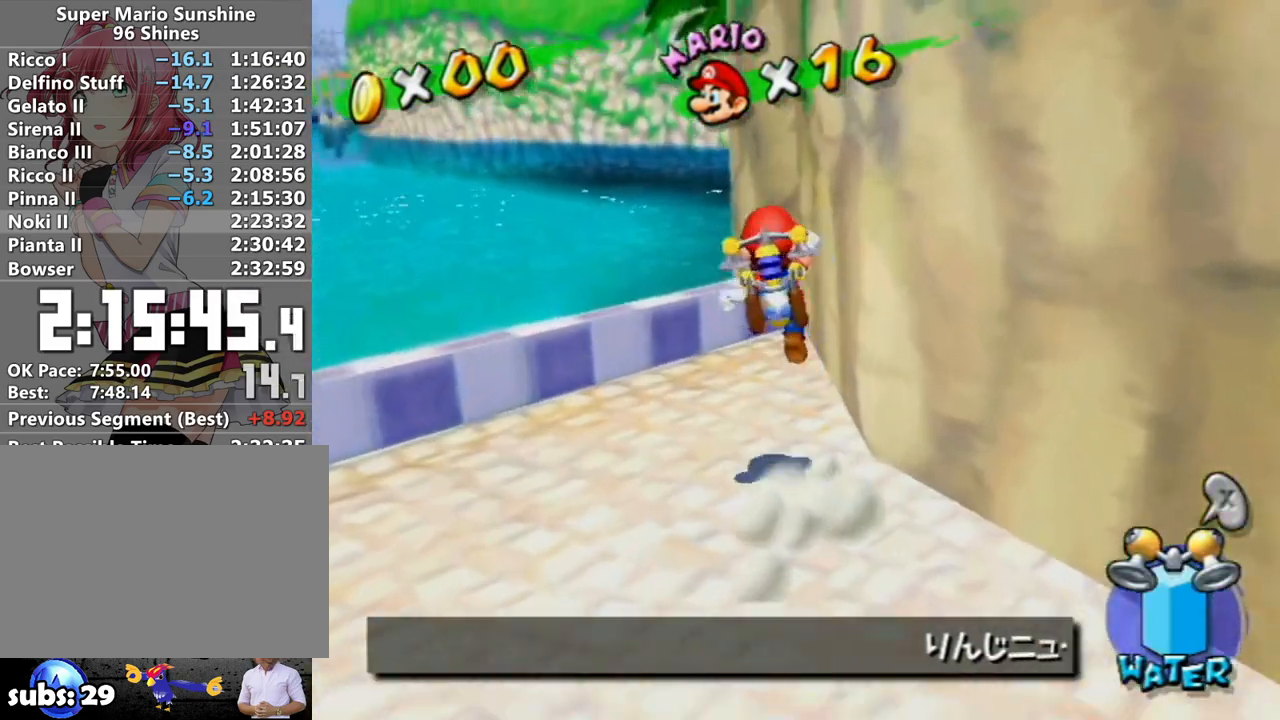
{"buttons": [], "left_stick": "up", "right_stick": "center", "events": [[183, "left_stick", "up-left"], [200, "right_stick", "down"], [300, "right_stick", "center"], [333, "left_stick", "down-left"], [400, "left_stick", "down-right"], [450, "left_stick", "up-right"], [500, "left_stick", "up"]]}
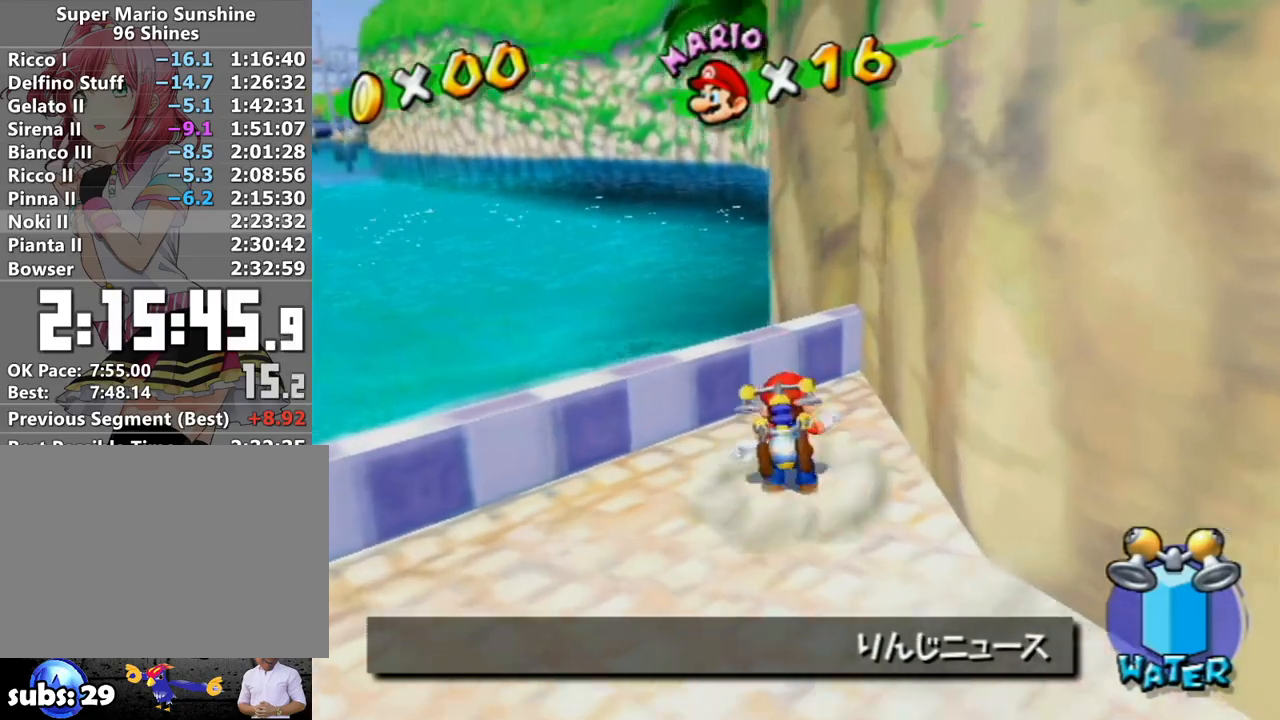
{"buttons": ["A"], "left_stick": "up-right", "right_stick": "center", "events": [[117, "A", "down"], [483, "left_stick", "up-right"]]}
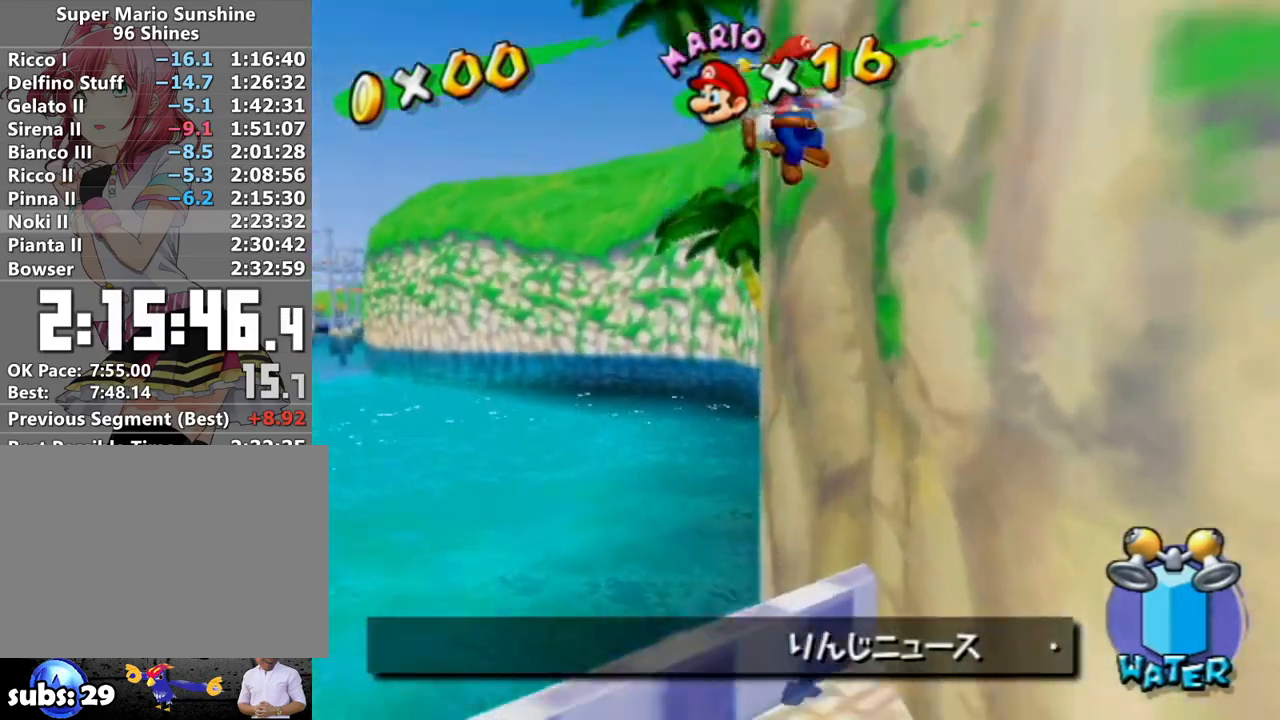
{"buttons": [], "left_stick": "up", "right_stick": "center", "events": [[200, "left_stick", "up"], [333, "left_stick", "left"], [400, "left_stick", "down-right"], [417, "A", "up"], [483, "left_stick", "up"]]}
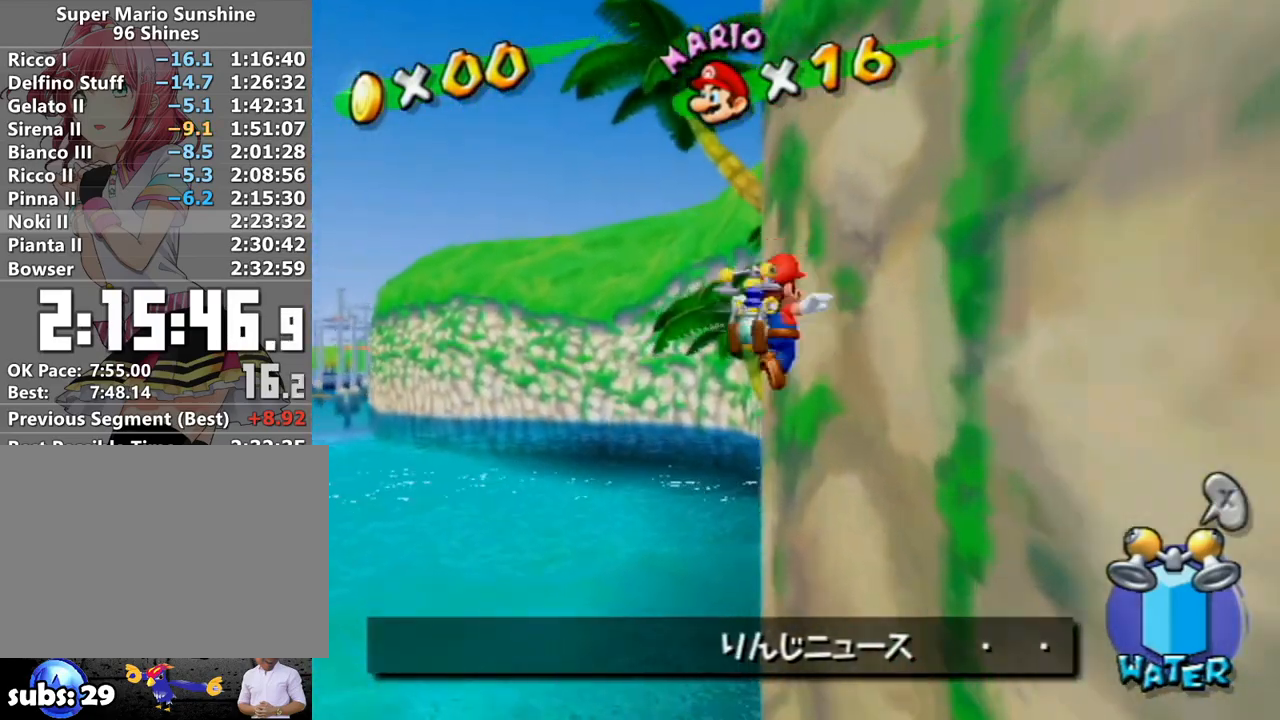
{"buttons": ["A", "R1"], "left_stick": "up", "right_stick": "center", "events": [[17, "A", "down"], [333, "R1", "down"]]}
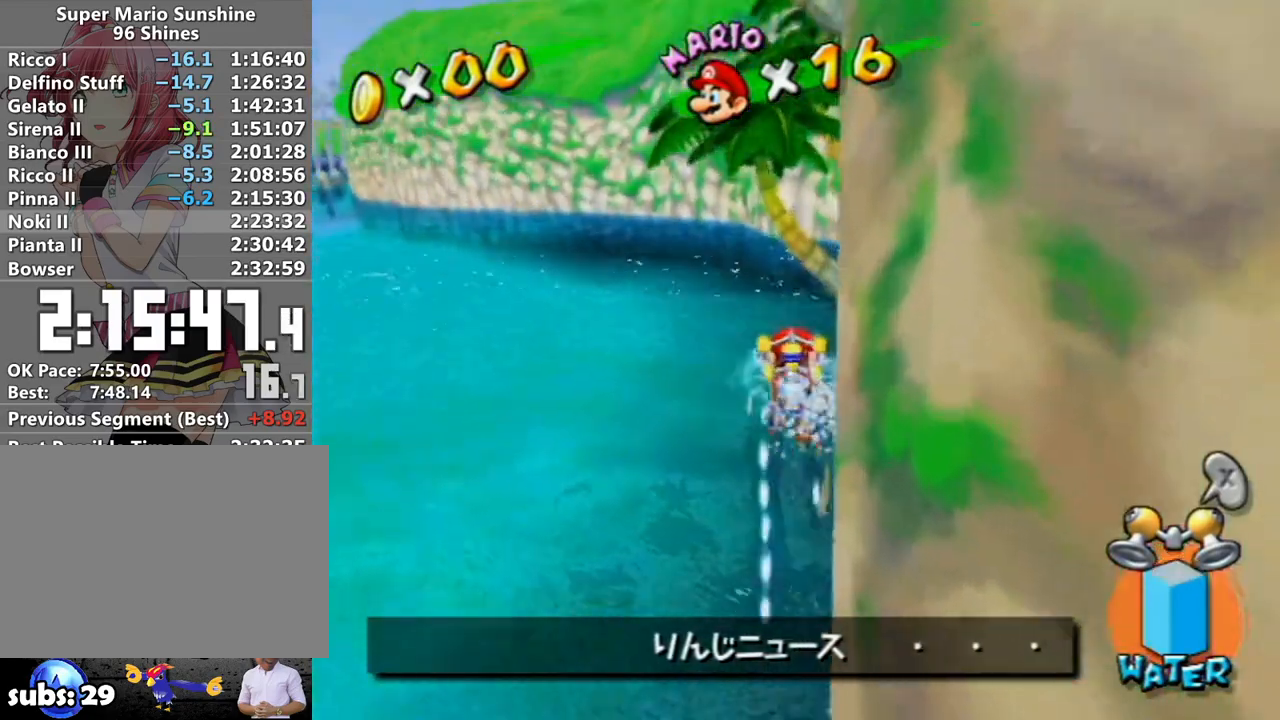
{"buttons": [], "left_stick": "up-left", "right_stick": "center", "events": [[50, "A", "up"], [150, "right_stick", "left"], [217, "right_stick", "center"], [300, "R1", "up"], [367, "B", "down"], [433, "B", "up"], [467, "left_stick", "up-left"]]}
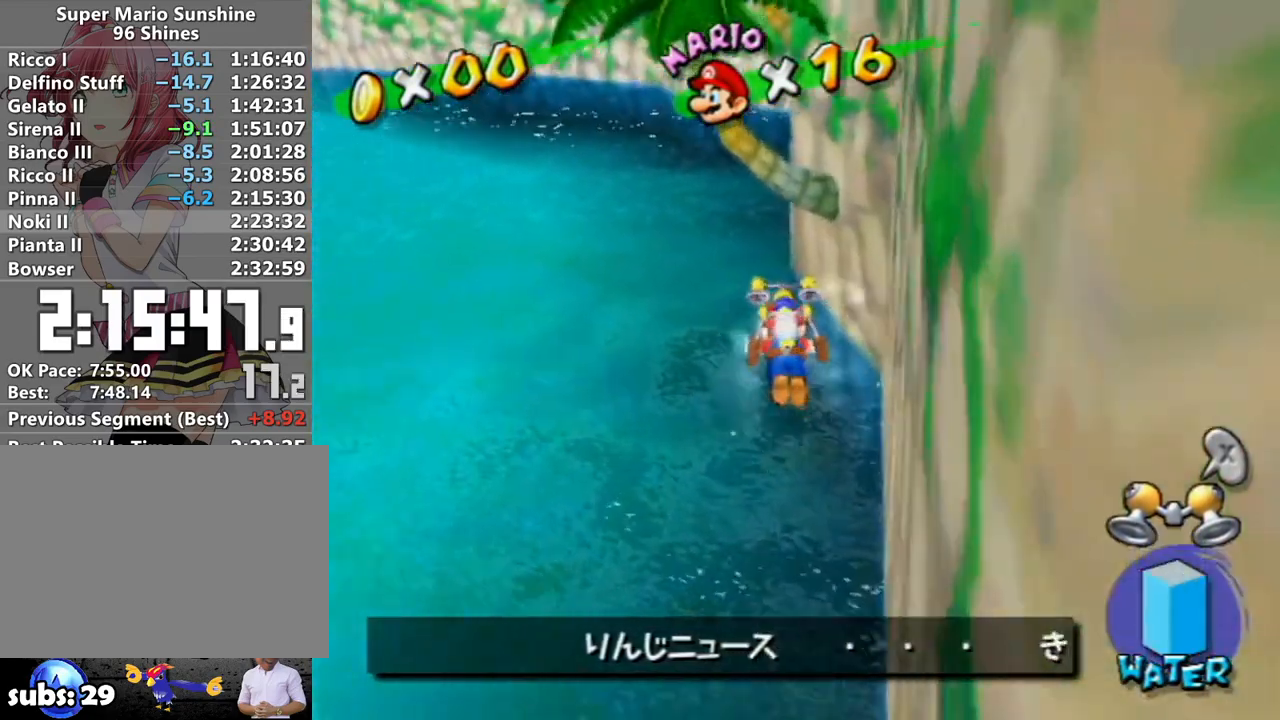
{"buttons": ["R1"], "left_stick": "up", "right_stick": "center", "events": [[50, "right_stick", "left"], [133, "right_stick", "center"], [333, "R1", "down"], [333, "left_stick", "up"], [367, "A", "down"], [467, "A", "up"]]}
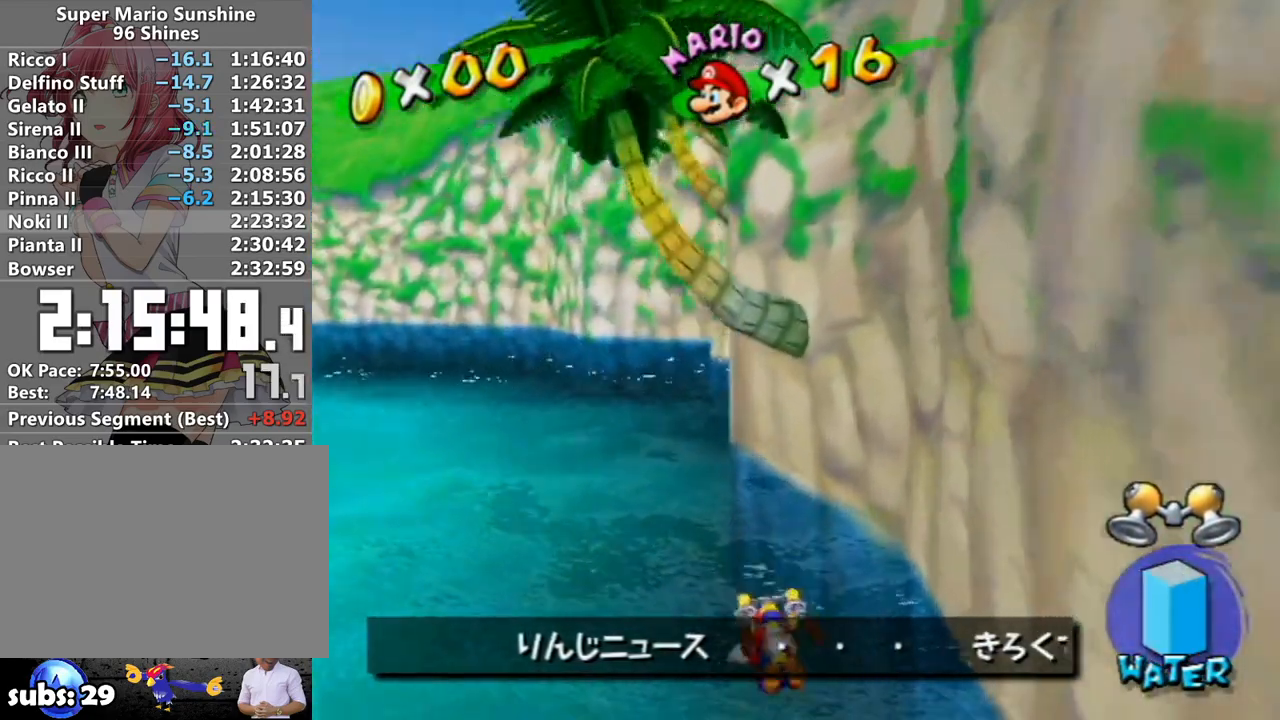
{"buttons": ["A", "R1"], "left_stick": "up-right", "right_stick": "center", "events": [[50, "A", "down"], [83, "left_stick", "up-right"], [117, "A", "up"], [217, "A", "down"], [233, "A", "up"], [333, "A", "down"], [400, "A", "up"], [483, "A", "down"]]}
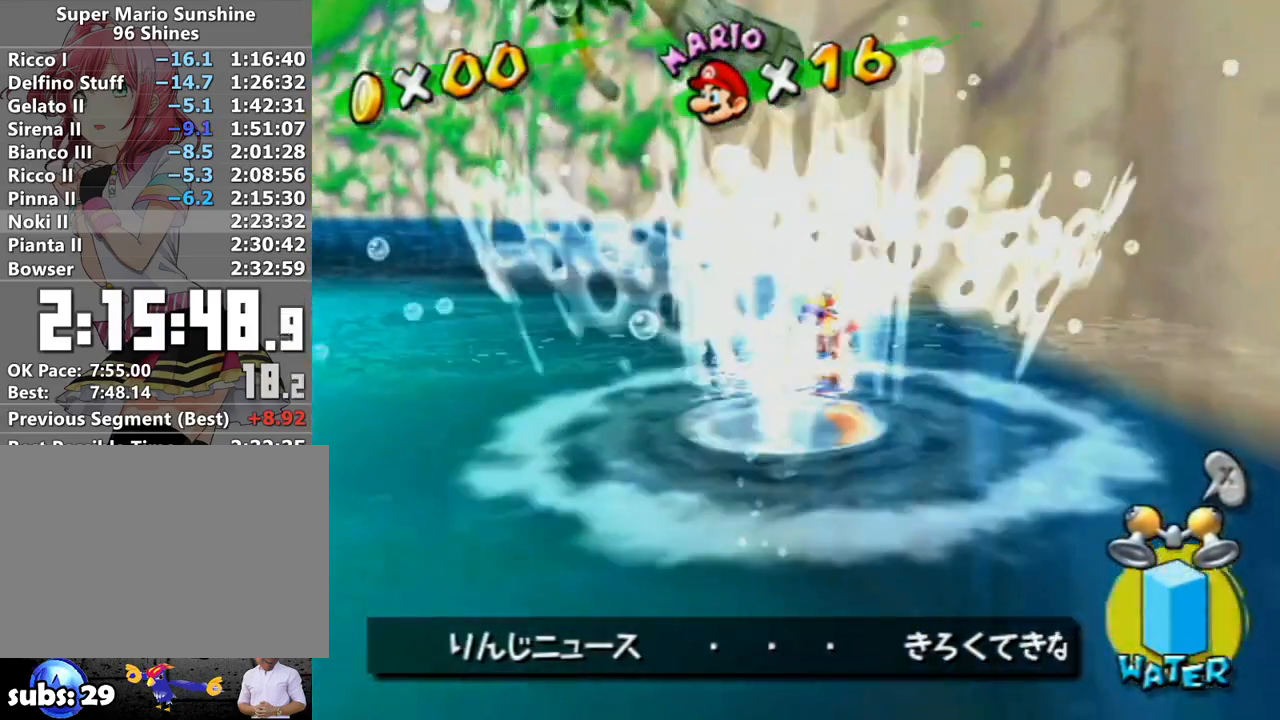
{"buttons": [], "left_stick": "up-right", "right_stick": "center", "events": [[50, "A", "up"], [50, "R1", "up"], [83, "left_stick", "center"], [217, "A", "down"], [300, "left_stick", "up-right"], [483, "A", "up"]]}
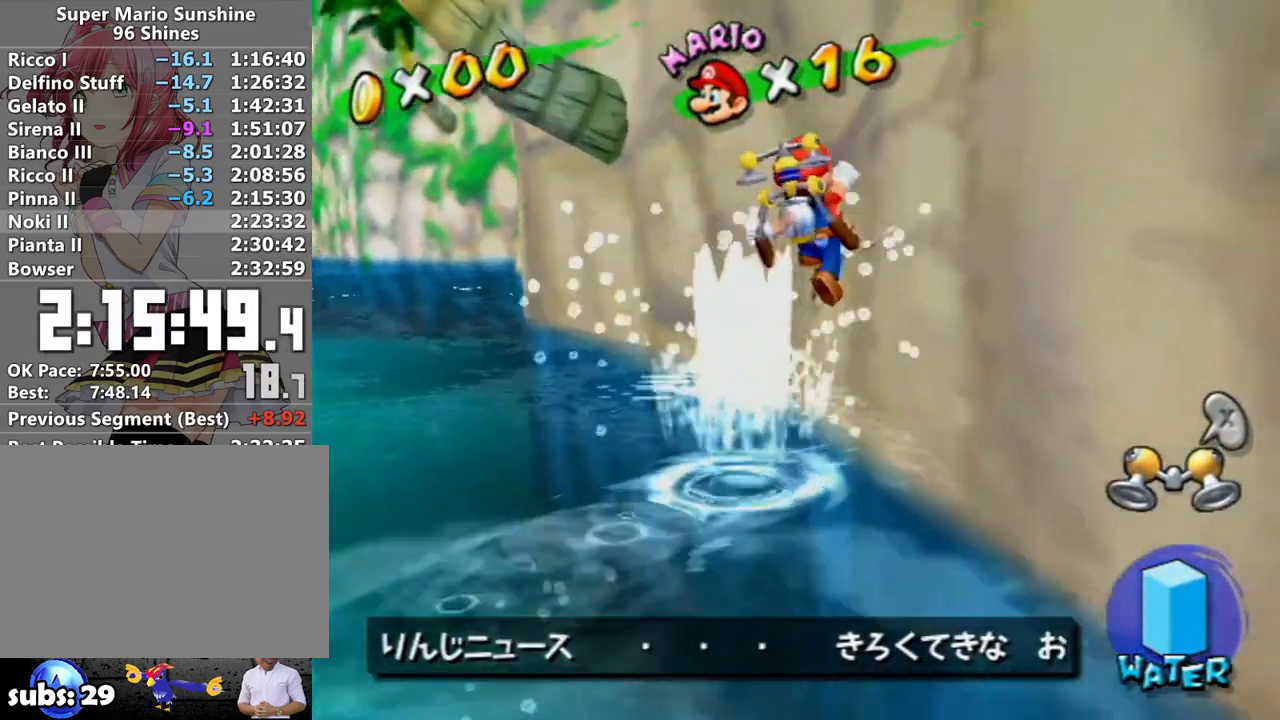
{"buttons": ["A", "R1"], "left_stick": "up", "right_stick": "center", "events": [[150, "A", "down"], [150, "left_stick", "up"], [433, "R1", "down"]]}
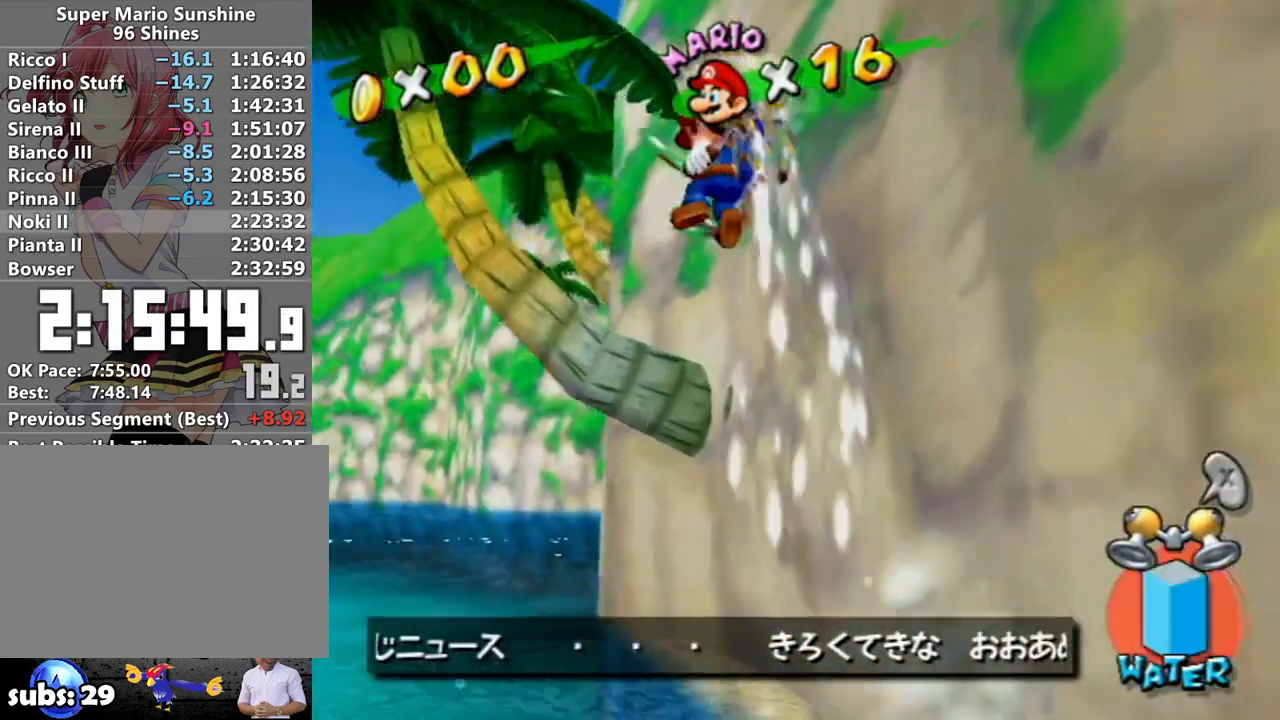
{"buttons": ["R1"], "left_stick": "up", "right_stick": "center", "events": [[17, "left_stick", "up-right"], [50, "A", "up"], [333, "left_stick", "up"]]}
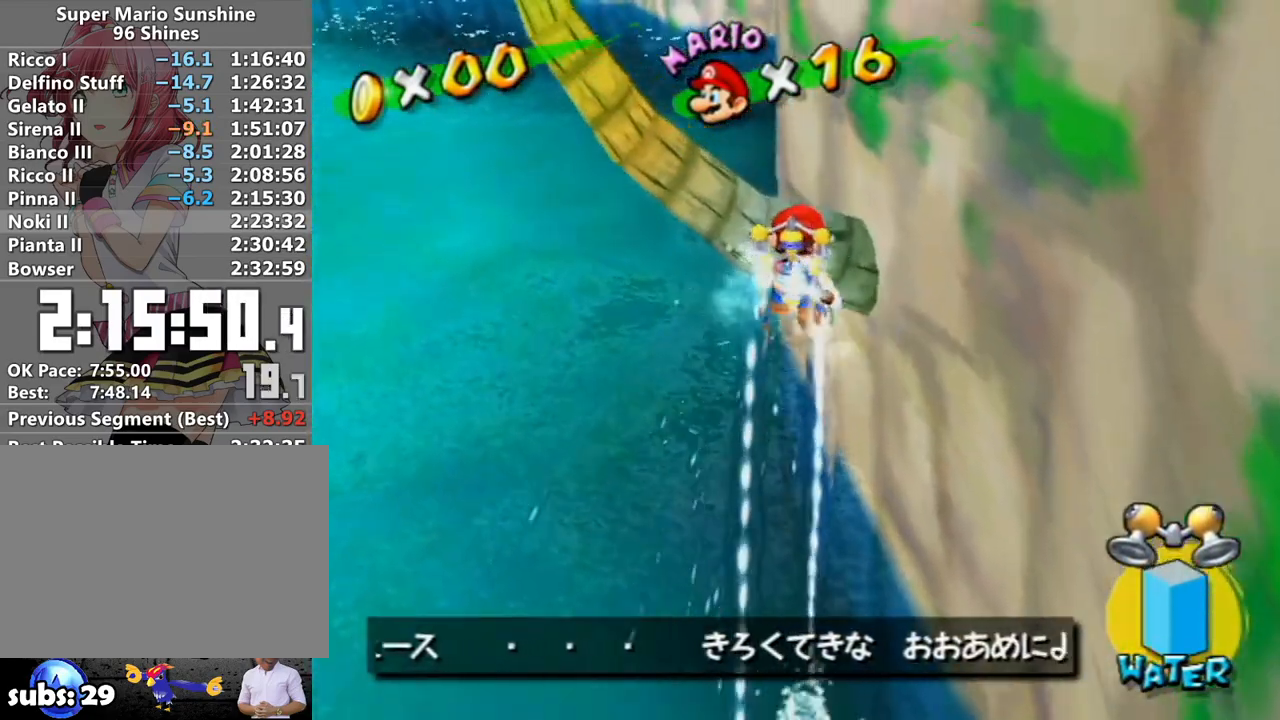
{"buttons": [], "left_stick": "up-left", "right_stick": "center", "events": [[150, "right_stick", "down-right"], [267, "right_stick", "center"], [417, "R1", "up"], [483, "left_stick", "up-left"]]}
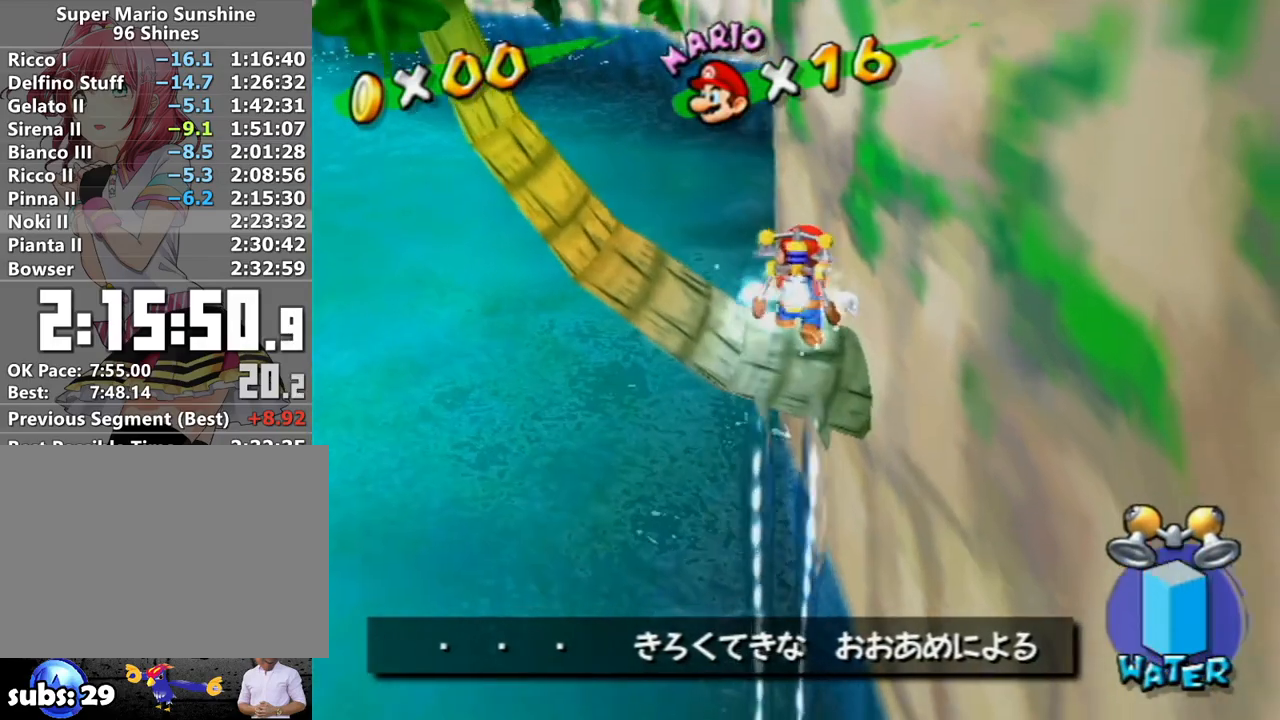
{"buttons": ["A"], "left_stick": "left", "right_stick": "center", "events": [[17, "left_stick", "left"], [117, "left_stick", "right"], [200, "left_stick", "up"], [300, "A", "down"], [300, "left_stick", "left"]]}